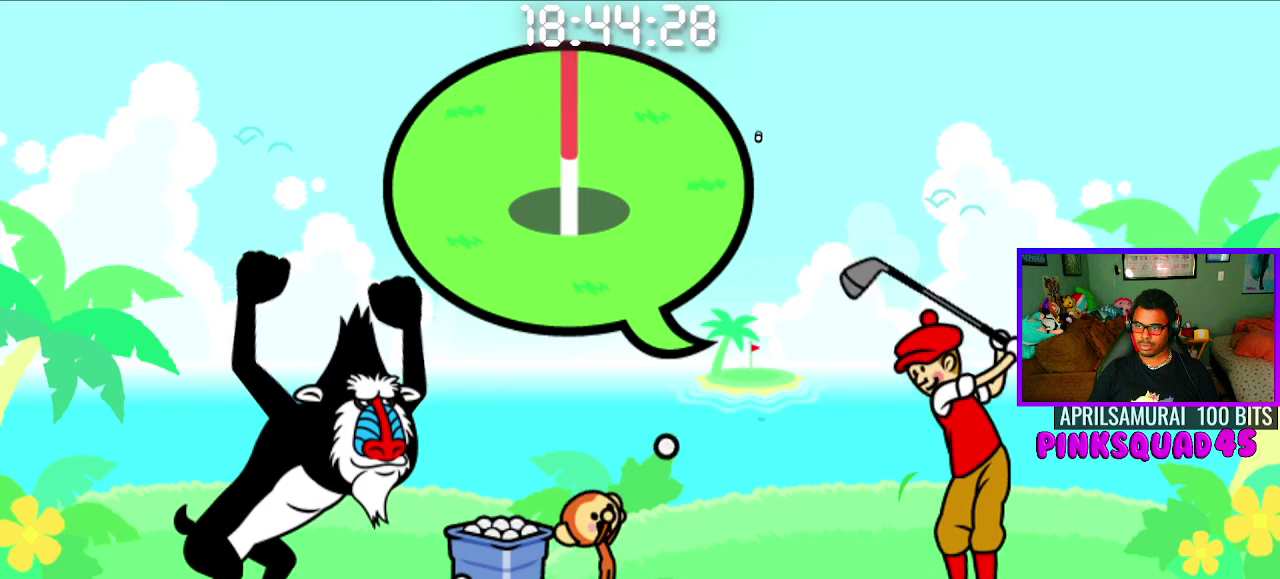
Gameplay with a controller (PlayStation layout); each line is a JSON object with the inputs held at the frame after it. "events" lists button and stick changes between this image and that frame as [ms after this image, input, new state], when the widget could be followed in between. Not read: L1 R1 R2.
{"buttons": ["CROSS"], "left_stick": "center", "right_stick": "center", "events": [[400, "CROSS", "down"]]}
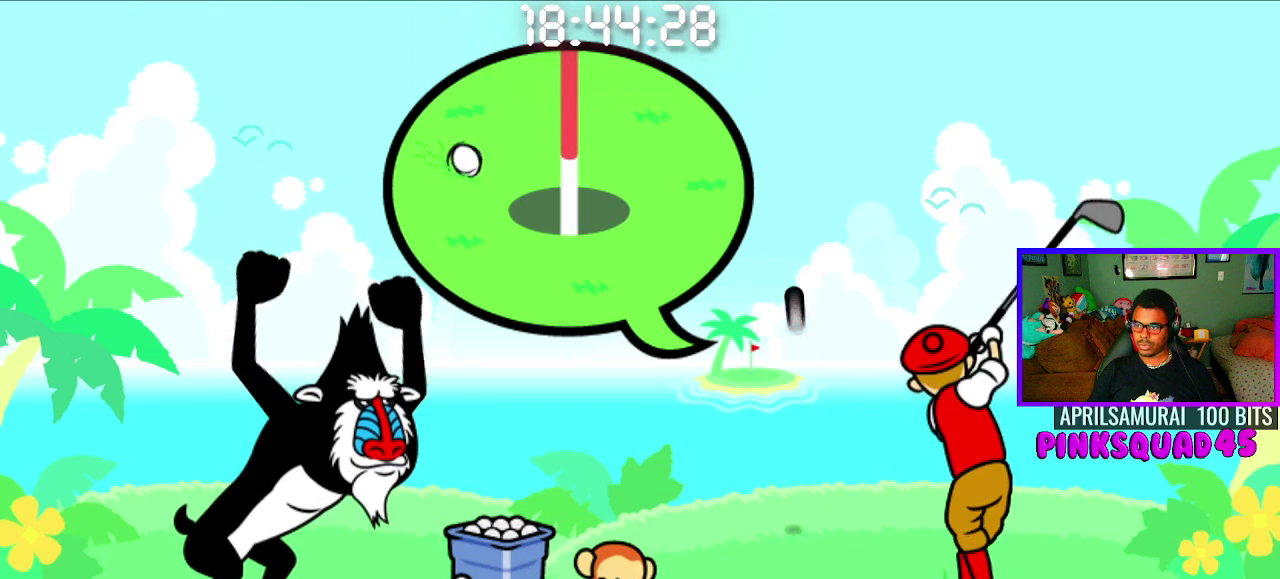
{"buttons": [], "left_stick": "center", "right_stick": "center", "events": [[17, "CROSS", "up"]]}
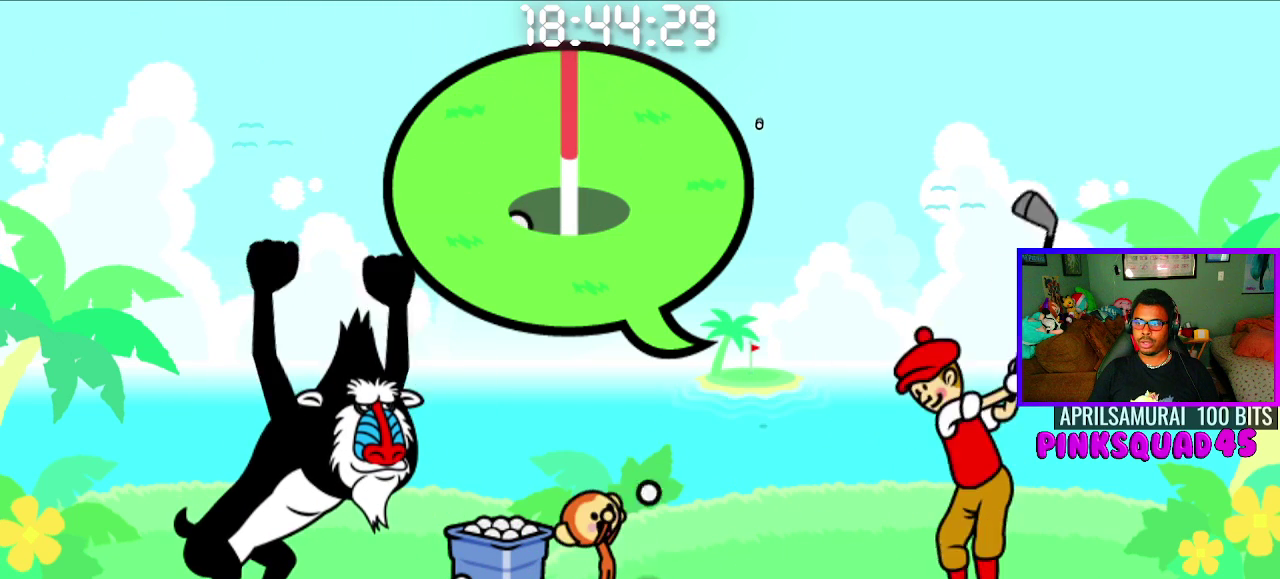
{"buttons": ["CROSS"], "left_stick": "center", "right_stick": "center", "events": [[467, "CROSS", "down"]]}
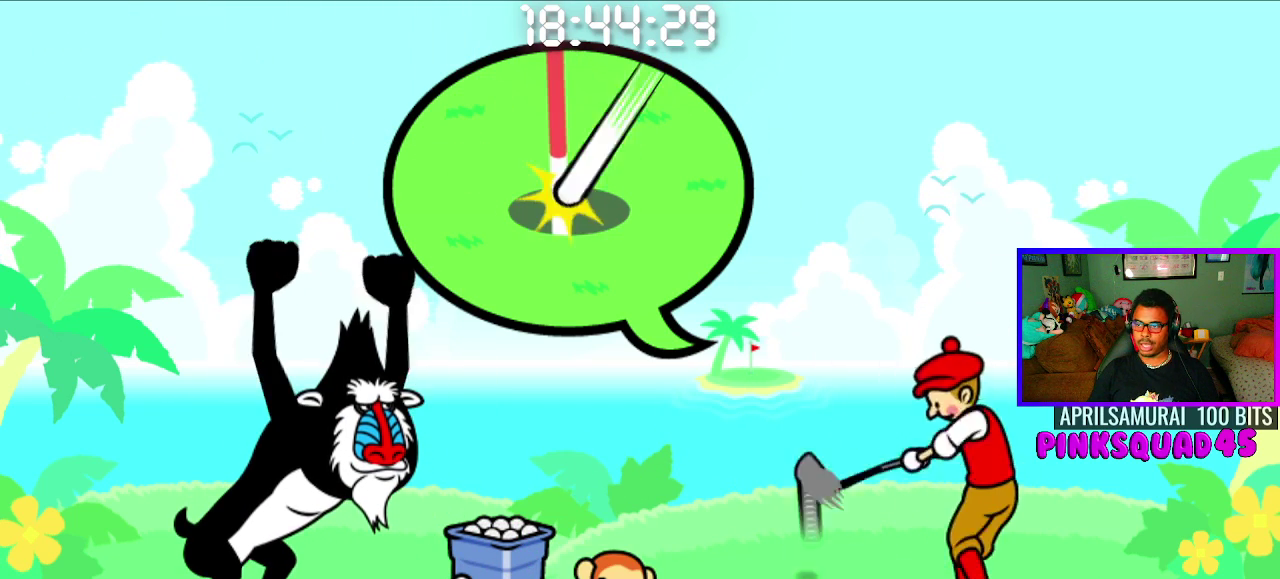
{"buttons": [], "left_stick": "center", "right_stick": "center", "events": [[83, "CROSS", "up"]]}
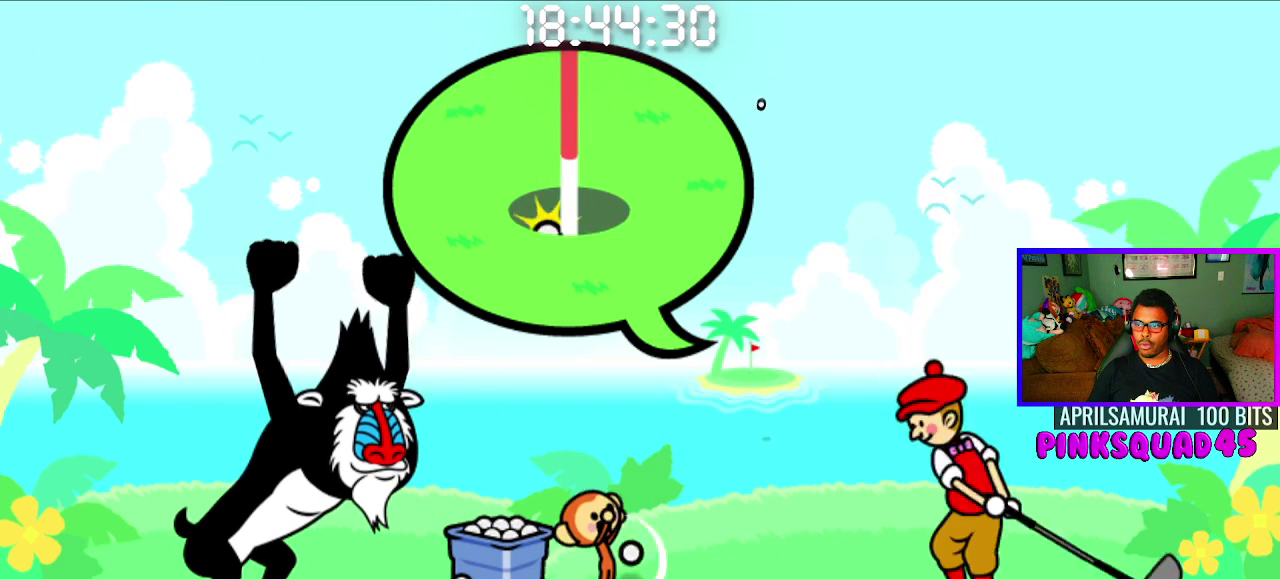
{"buttons": ["CROSS"], "left_stick": "center", "right_stick": "center", "events": [[500, "CROSS", "down"]]}
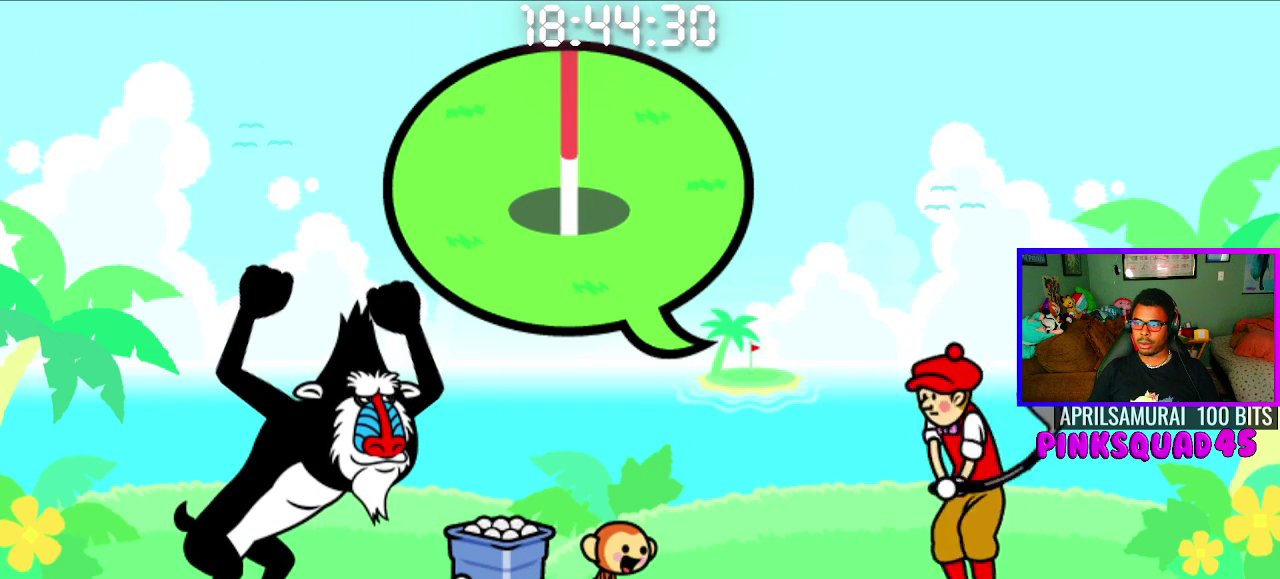
{"buttons": [], "left_stick": "center", "right_stick": "center", "events": [[117, "CROSS", "up"]]}